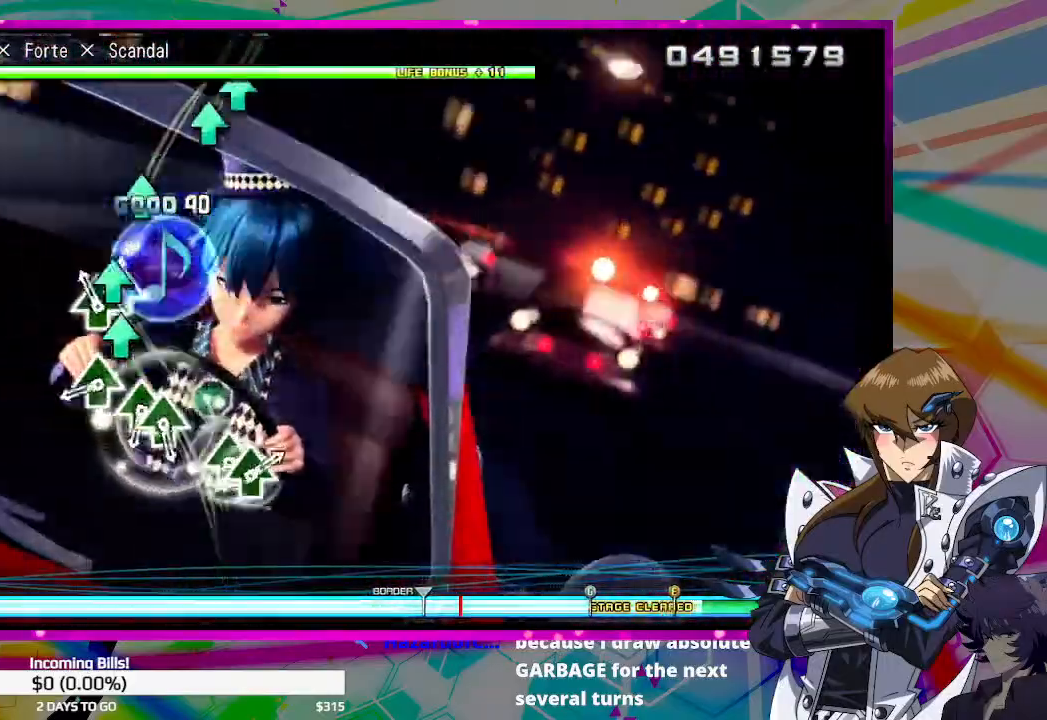
Gameplay with a controller (PlayStation layout); each line is a JSON object with the inputs held at the frame after it. "events" lists button and stick changes between this image and that frame as [ms after this image, input, new state], when the widget could be followed in between.
{"buttons": [], "left_stick": "center", "right_stick": "center", "events": [[33, "DPAD_UP", "down"], [167, "DPAD_UP", "up"], [400, "TRIANGLE", "down"], [500, "TRIANGLE", "up"]]}
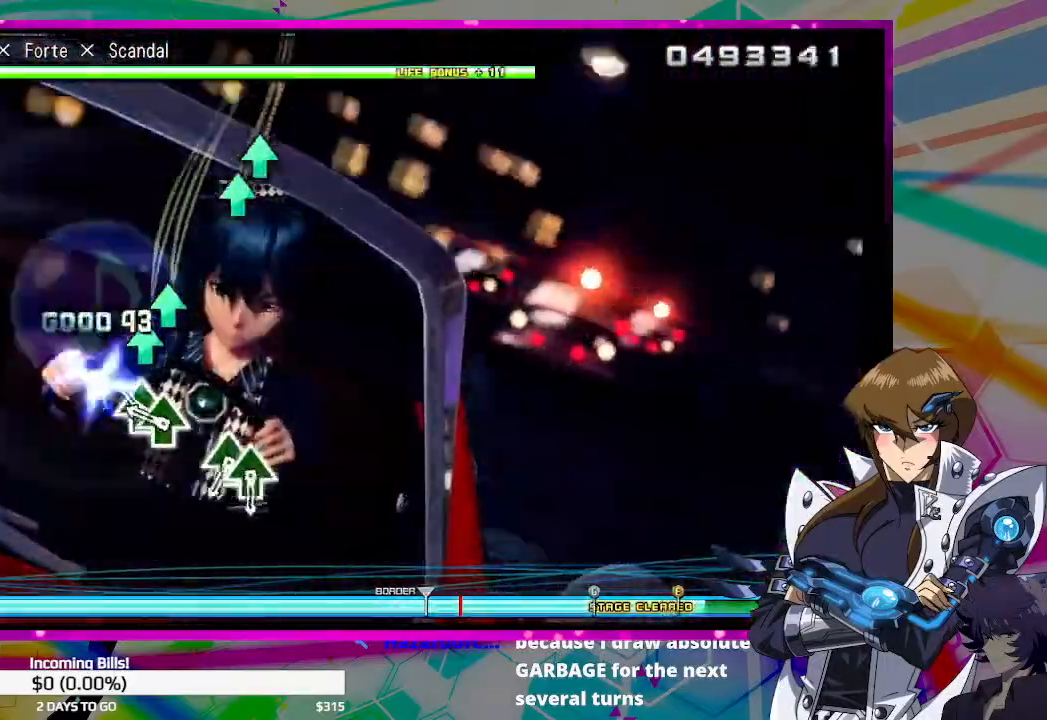
{"buttons": [], "left_stick": "center", "right_stick": "center", "events": [[100, "TRIANGLE", "down"], [167, "TRIANGLE", "up"], [200, "DPAD_UP", "down"], [333, "DPAD_UP", "up"]]}
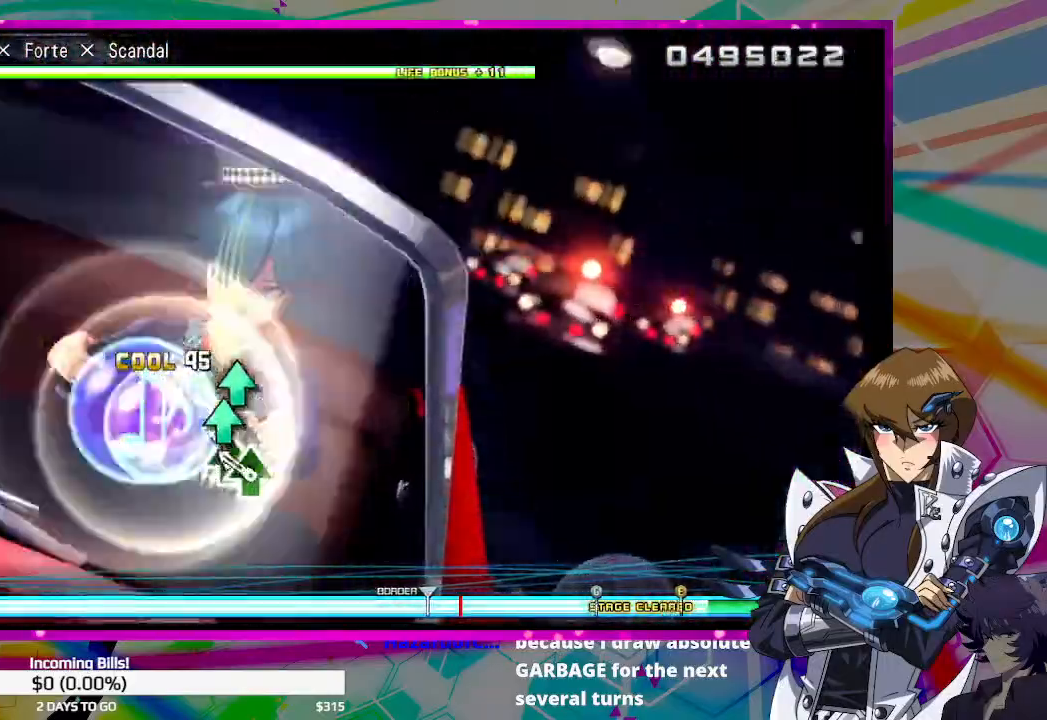
{"buttons": [], "left_stick": "center", "right_stick": "center", "events": [[67, "TRIANGLE", "down"], [100, "TRIANGLE", "up"], [167, "DPAD_UP", "down"], [267, "DPAD_UP", "up"]]}
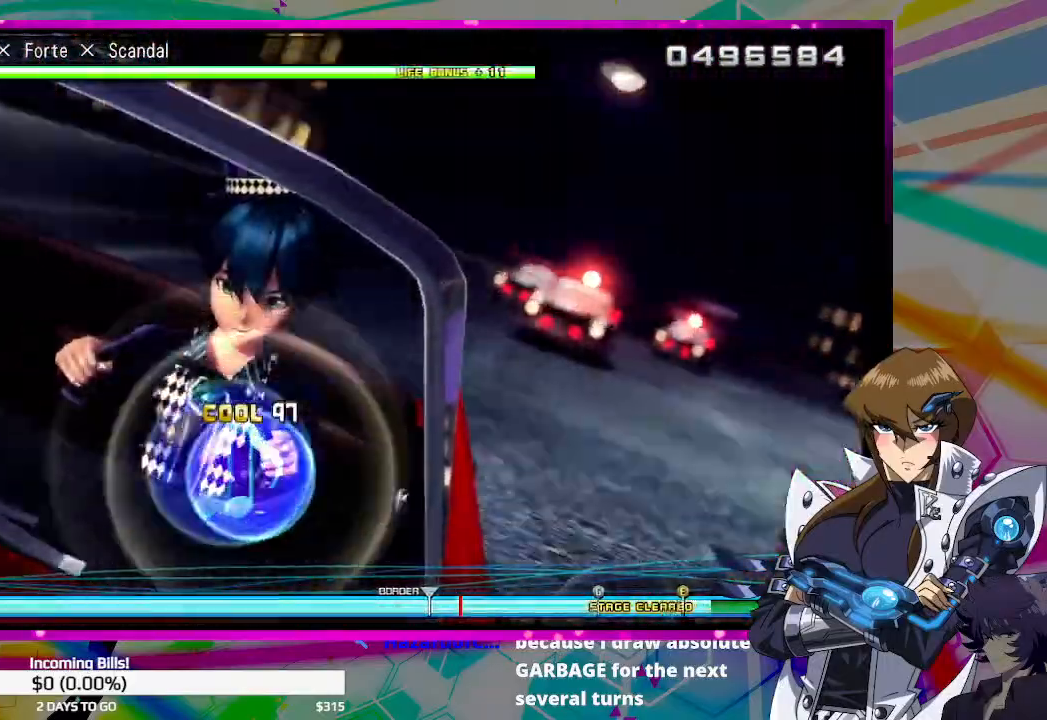
{"buttons": [], "left_stick": "center", "right_stick": "center", "events": []}
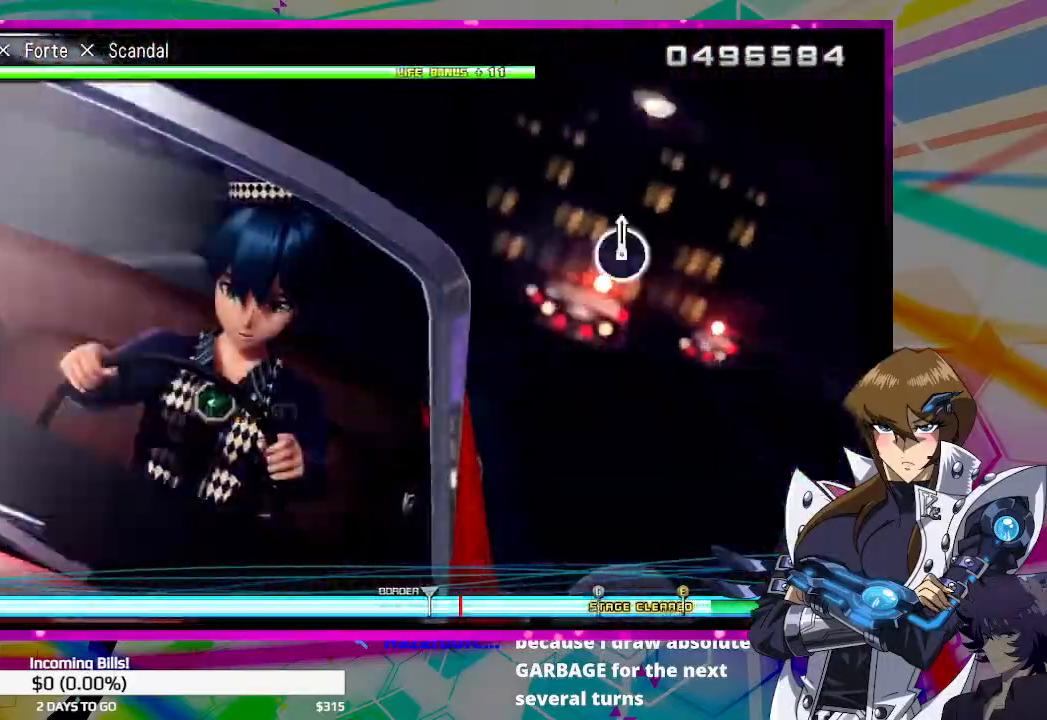
{"buttons": [], "left_stick": "center", "right_stick": "center", "events": []}
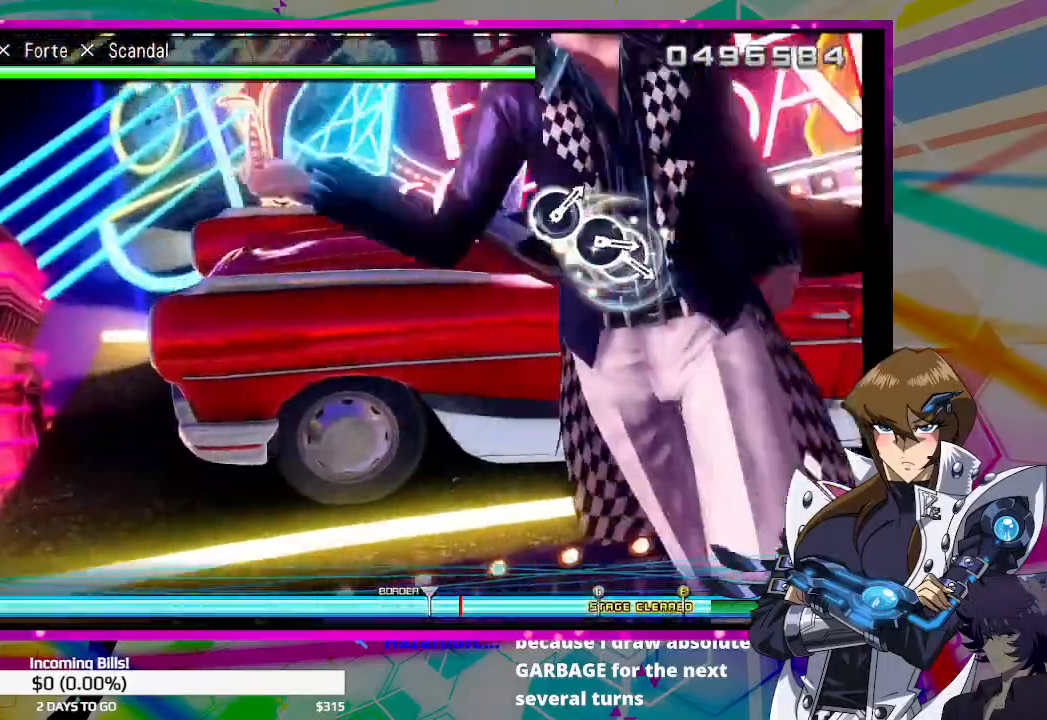
{"buttons": [], "left_stick": "center", "right_stick": "center", "events": []}
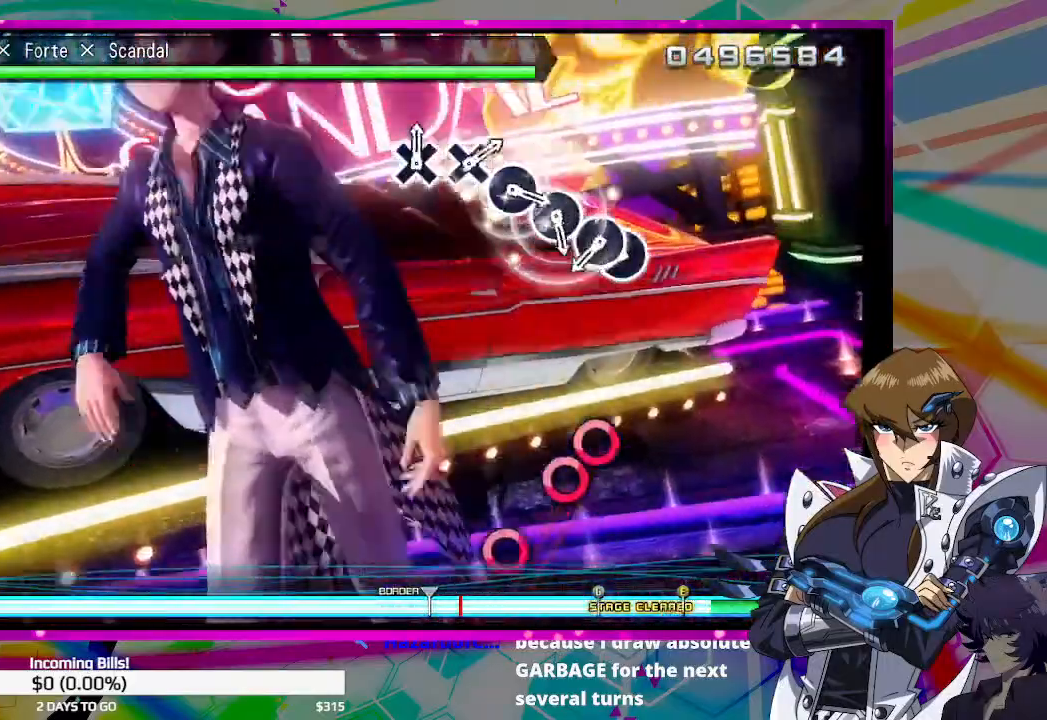
{"buttons": ["CIRCLE"], "left_stick": "center", "right_stick": "center", "events": [[433, "CIRCLE", "down"]]}
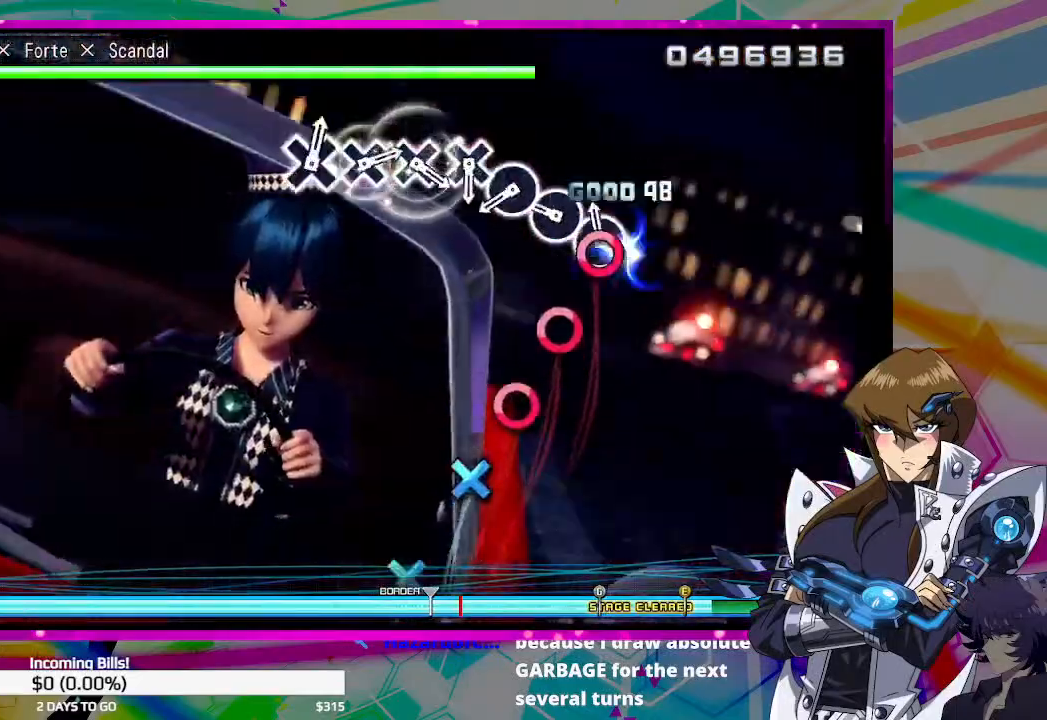
{"buttons": ["CIRCLE"], "left_stick": "center", "right_stick": "center", "events": [[33, "CIRCLE", "up"], [33, "DPAD_RIGHT", "down"], [133, "DPAD_RIGHT", "up"], [233, "CIRCLE", "down"], [333, "CIRCLE", "up"], [467, "CIRCLE", "down"]]}
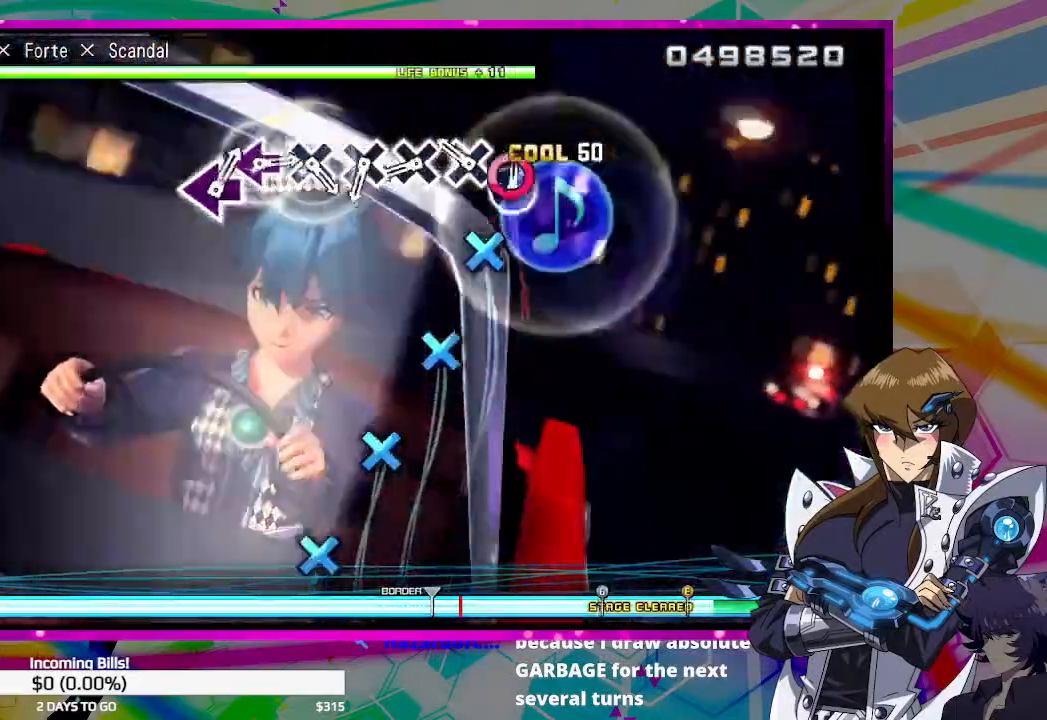
{"buttons": [], "left_stick": "center", "right_stick": "center", "events": [[33, "CIRCLE", "up"], [200, "CROSS", "down"], [300, "CROSS", "up"], [433, "CROSS", "down"], [500, "CROSS", "up"]]}
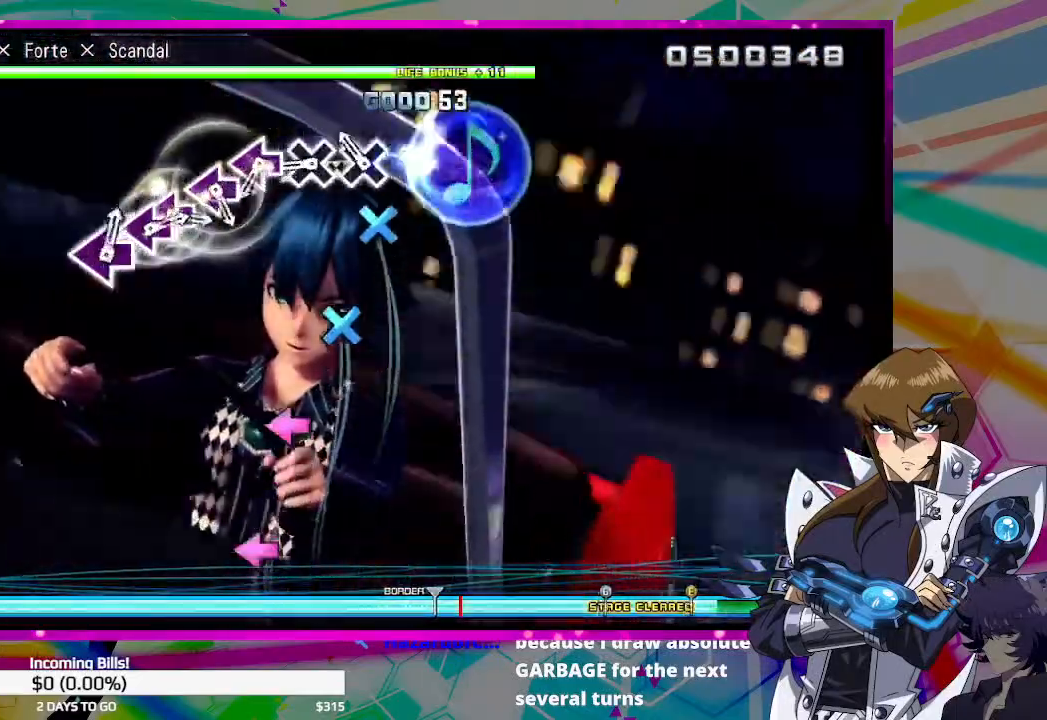
{"buttons": [], "left_stick": "center", "right_stick": "center", "events": [[133, "CROSS", "down"], [233, "CROSS", "up"], [333, "CROSS", "down"], [400, "CROSS", "up"]]}
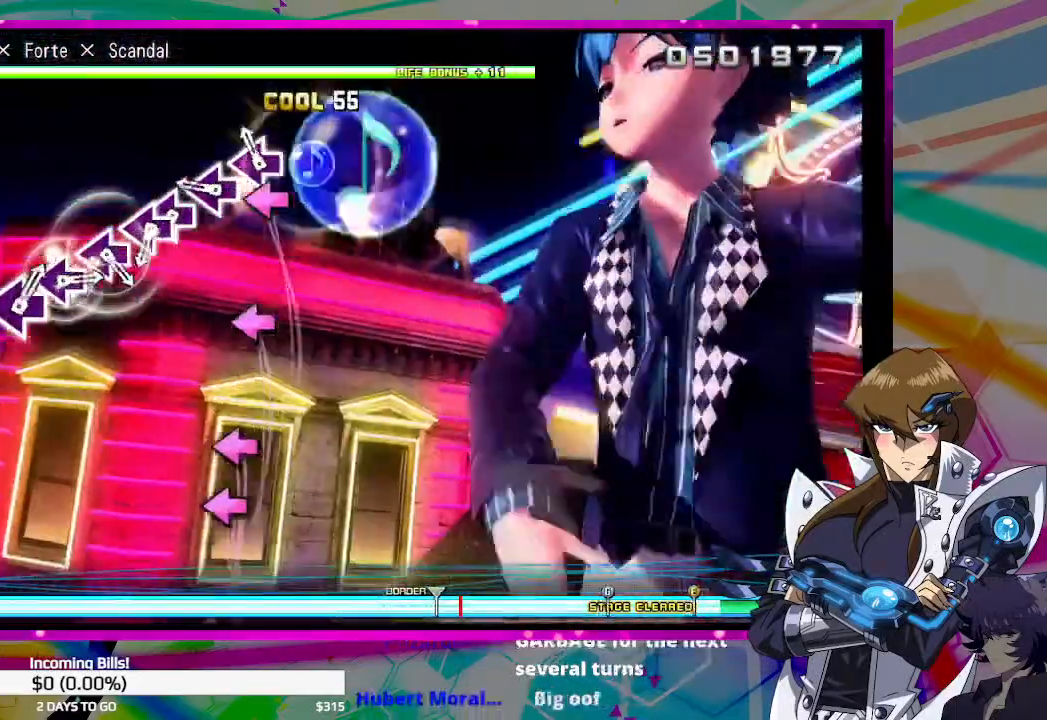
{"buttons": ["SQUARE"], "left_stick": "center", "right_stick": "center", "events": [[67, "SQUARE", "down"], [167, "SQUARE", "up"], [267, "SQUARE", "down"], [367, "SQUARE", "up"], [500, "SQUARE", "down"]]}
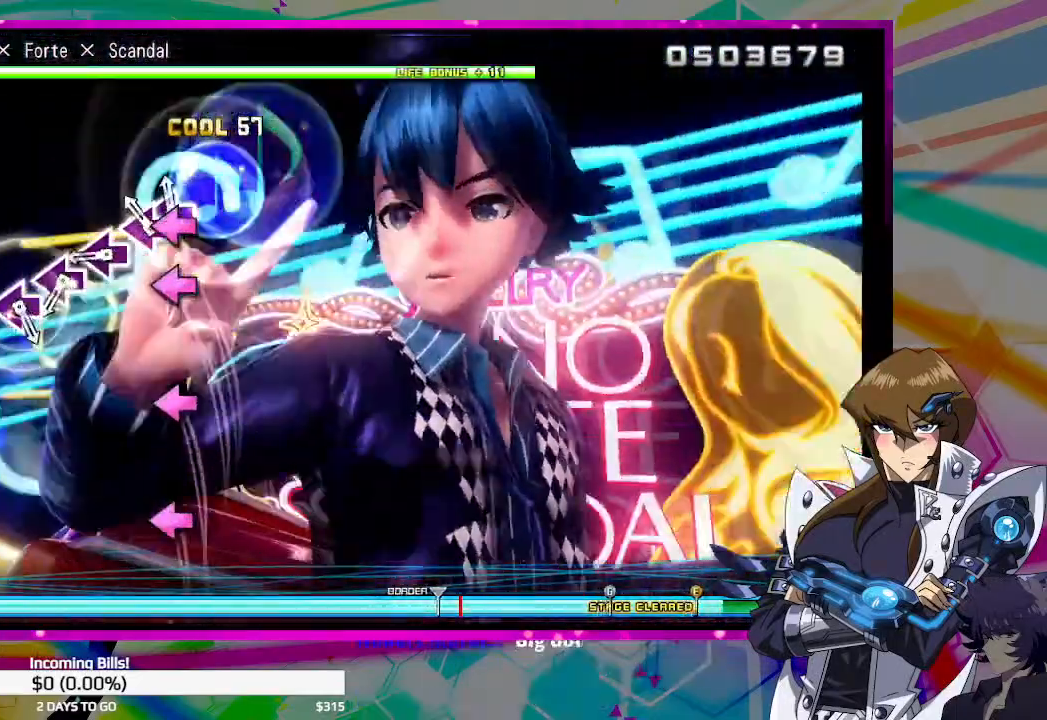
{"buttons": [], "left_stick": "center", "right_stick": "center", "events": [[67, "SQUARE", "up"], [133, "DPAD_LEFT", "down"], [267, "DPAD_LEFT", "up"], [367, "SQUARE", "down"], [433, "SQUARE", "up"]]}
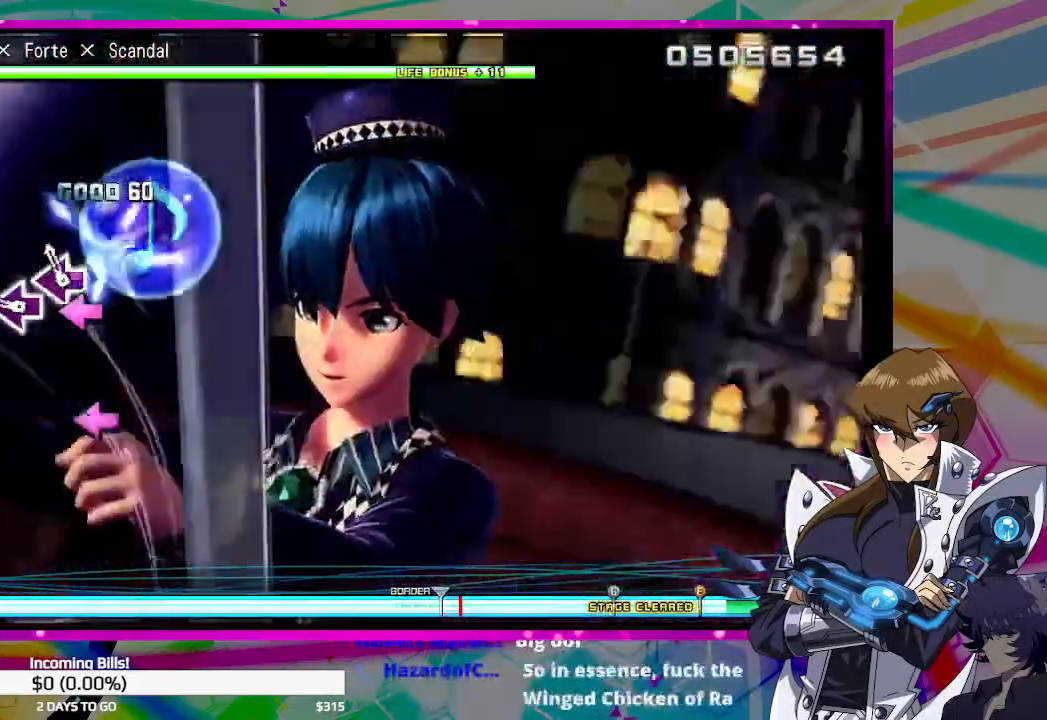
{"buttons": [], "left_stick": "center", "right_stick": "center", "events": [[67, "SQUARE", "down"], [133, "SQUARE", "up"], [267, "SQUARE", "down"], [333, "SQUARE", "up"]]}
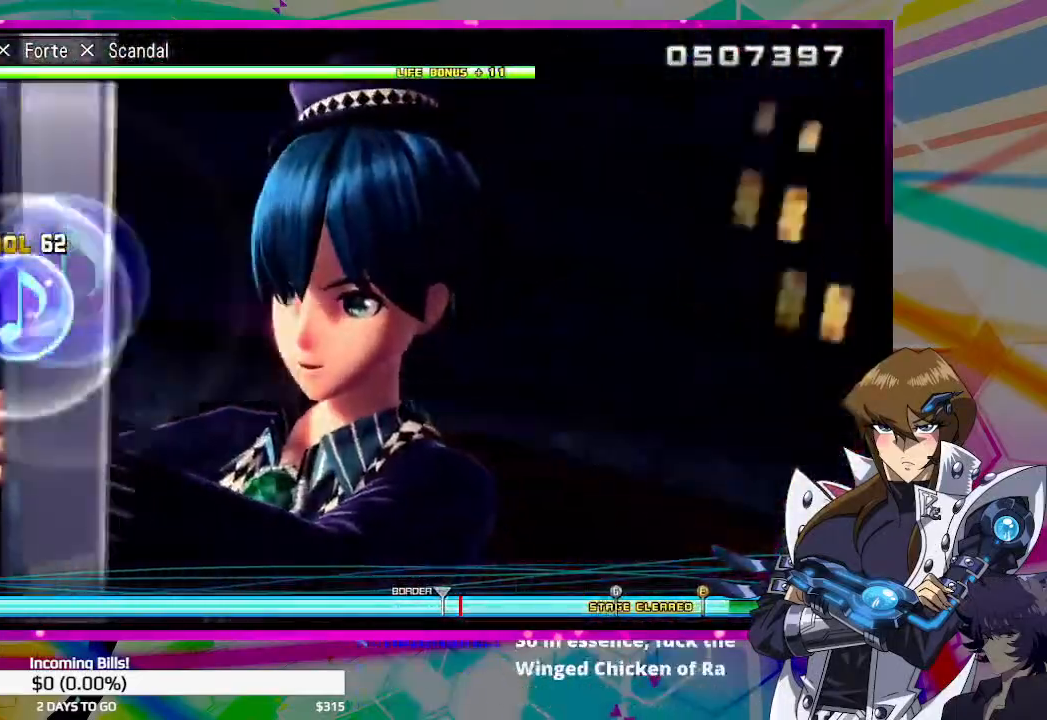
{"buttons": [], "left_stick": "center", "right_stick": "center", "events": []}
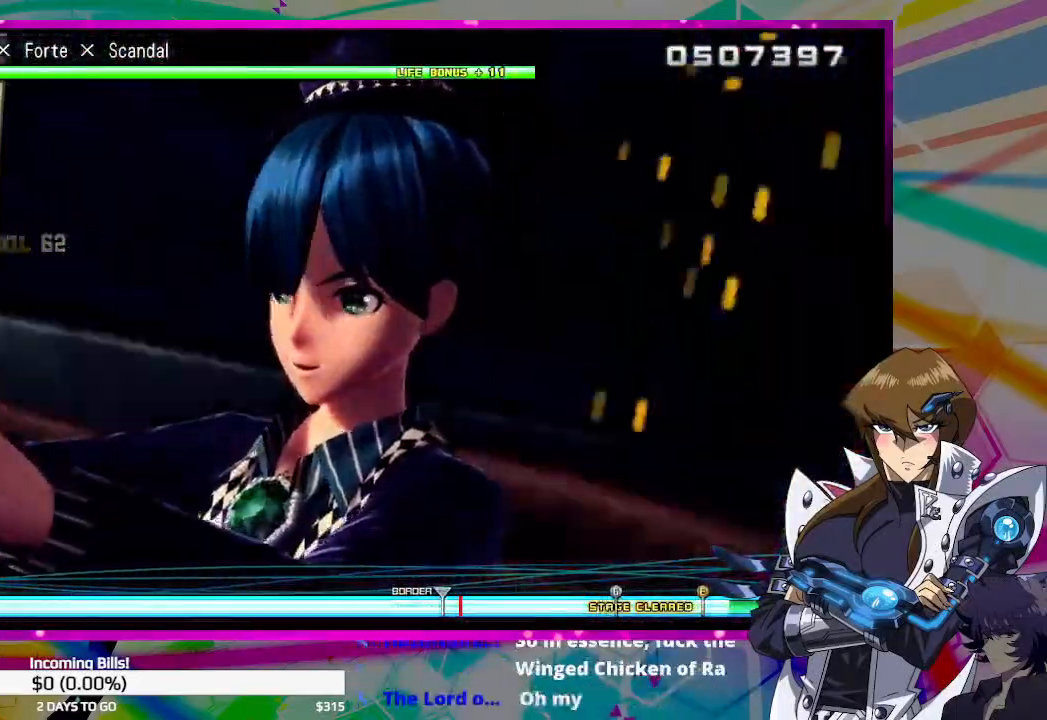
{"buttons": [], "left_stick": "center", "right_stick": "center", "events": []}
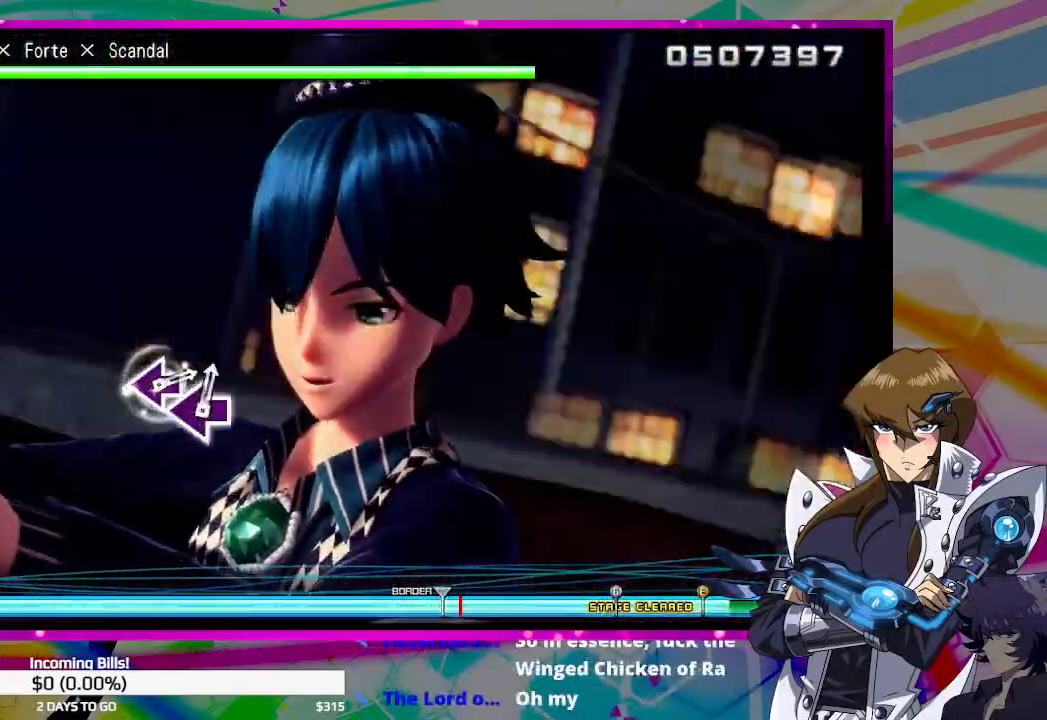
{"buttons": [], "left_stick": "center", "right_stick": "center", "events": []}
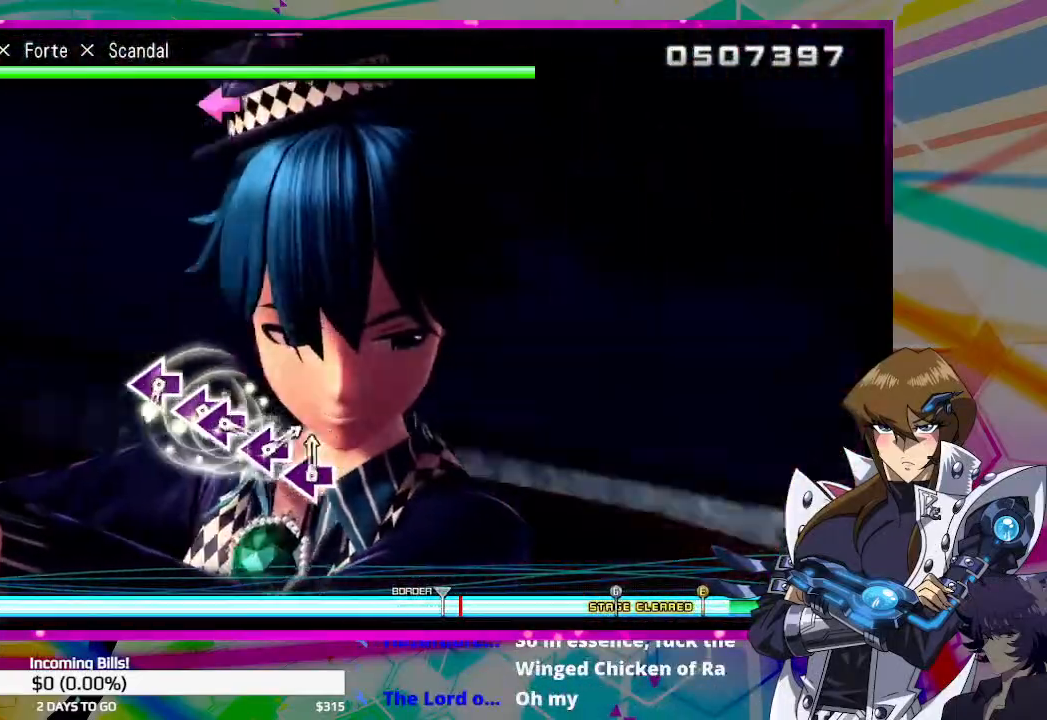
{"buttons": [], "left_stick": "center", "right_stick": "center", "events": []}
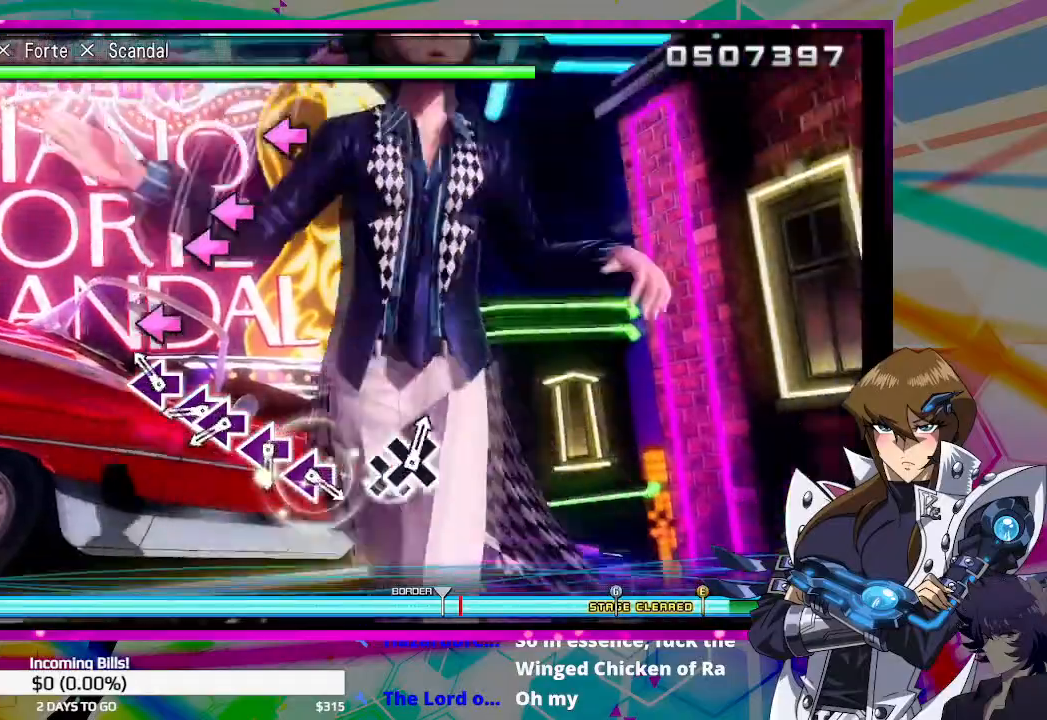
{"buttons": ["DPAD_LEFT"], "left_stick": "center", "right_stick": "center", "events": [[100, "SQUARE", "down"], [200, "SQUARE", "up"], [300, "SQUARE", "down"], [400, "DPAD_LEFT", "down"], [400, "SQUARE", "up"]]}
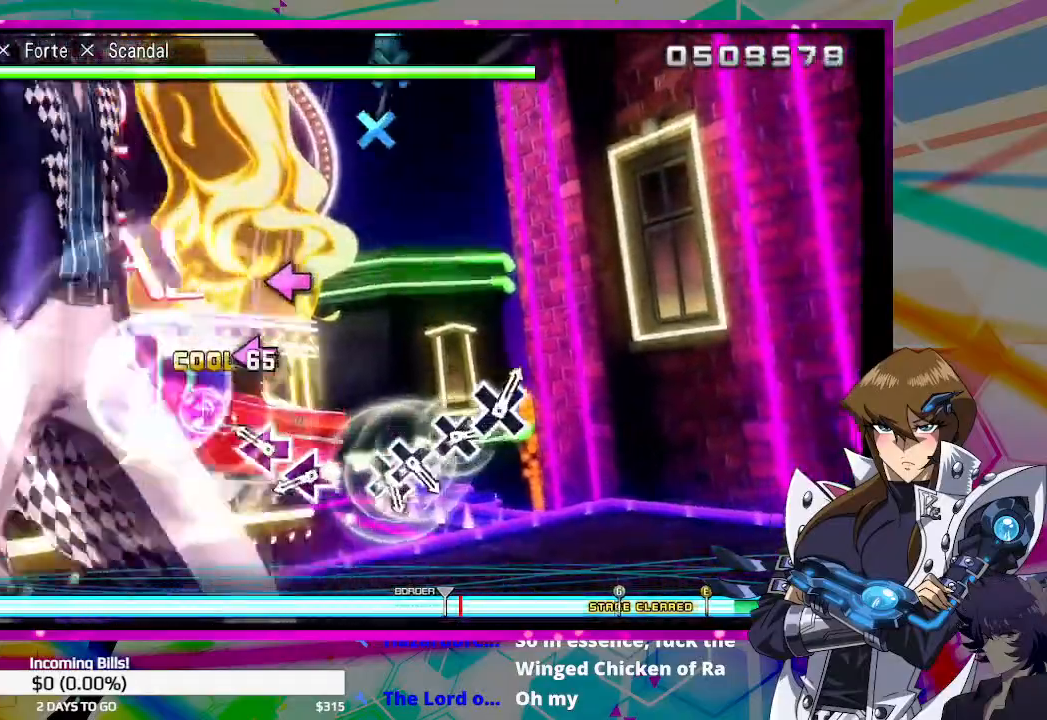
{"buttons": [], "left_stick": "center", "right_stick": "center", "events": [[33, "DPAD_LEFT", "up"], [133, "SQUARE", "down"], [233, "SQUARE", "up"], [333, "SQUARE", "down"], [433, "SQUARE", "up"]]}
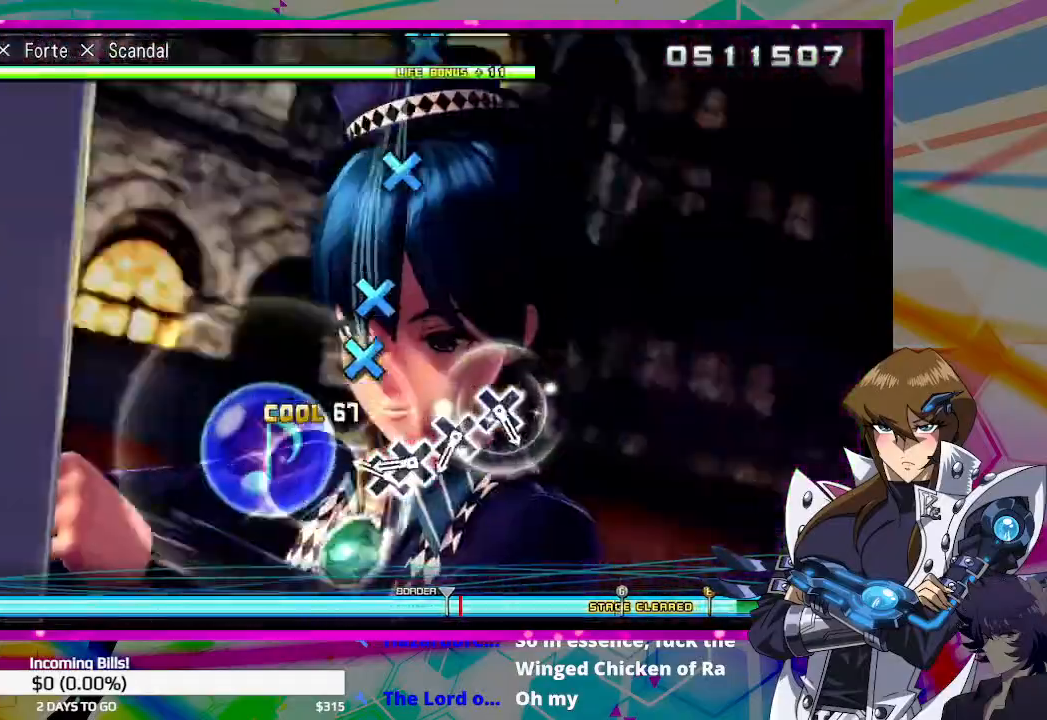
{"buttons": [], "left_stick": "center", "right_stick": "center", "events": [[200, "CROSS", "down"], [300, "CROSS", "up"], [300, "DPAD_DOWN", "down"], [400, "DPAD_DOWN", "up"]]}
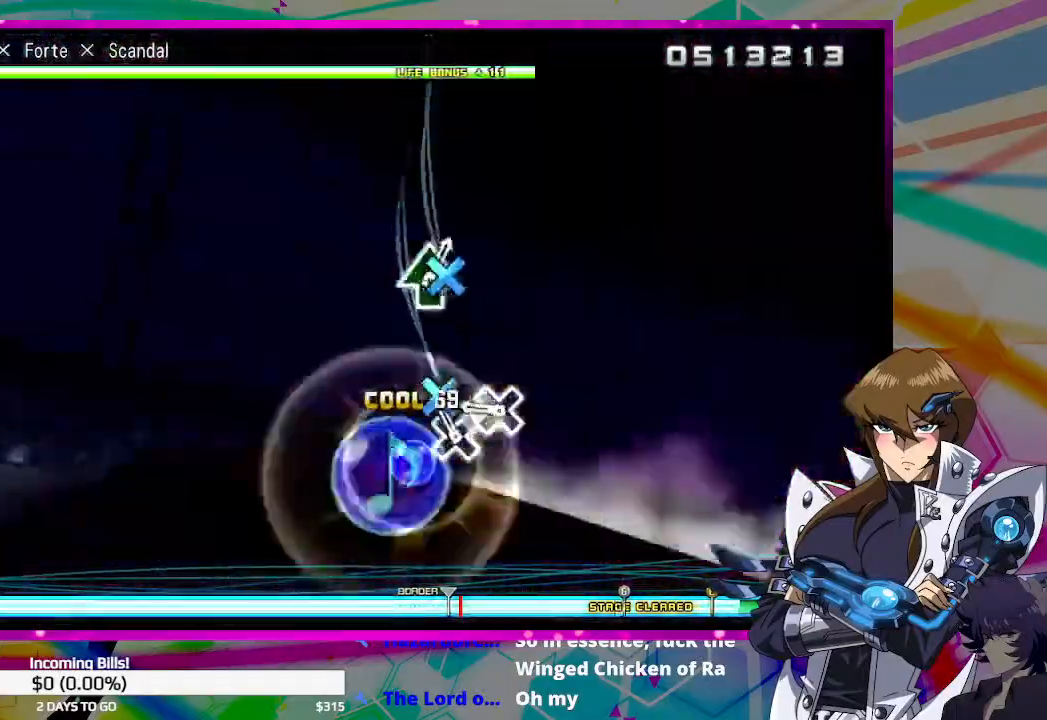
{"buttons": [], "left_stick": "center", "right_stick": "center", "events": [[33, "CROSS", "down"], [133, "CROSS", "up"], [233, "CROSS", "down"], [333, "CROSS", "up"], [433, "CROSS", "down"], [500, "CROSS", "up"]]}
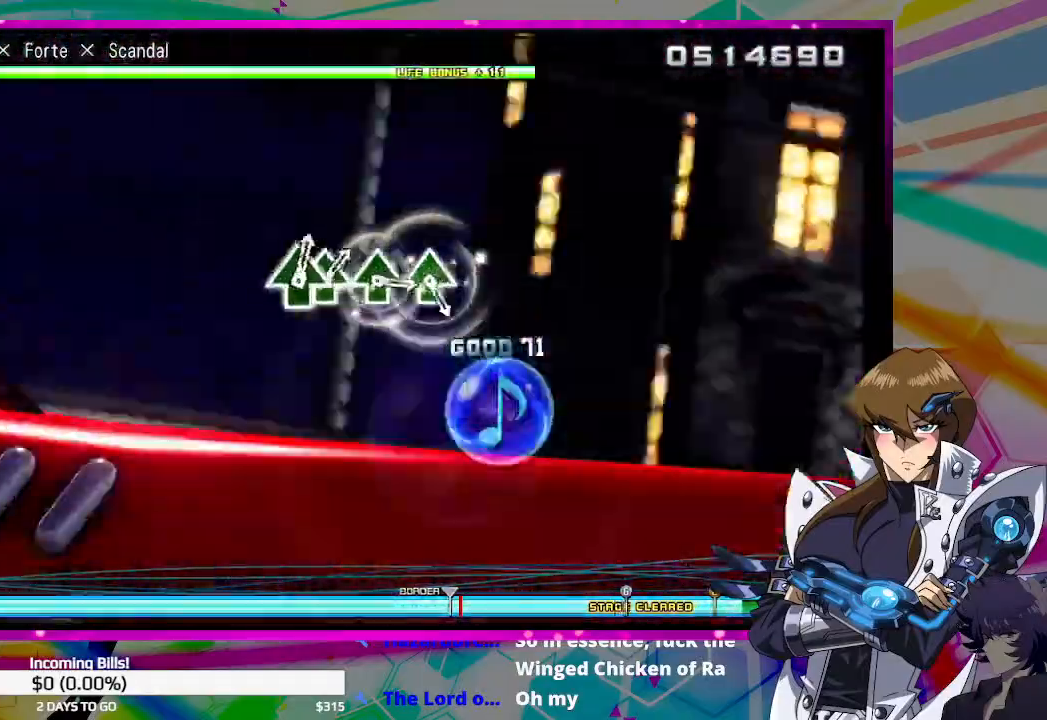
{"buttons": [], "left_stick": "center", "right_stick": "center", "events": []}
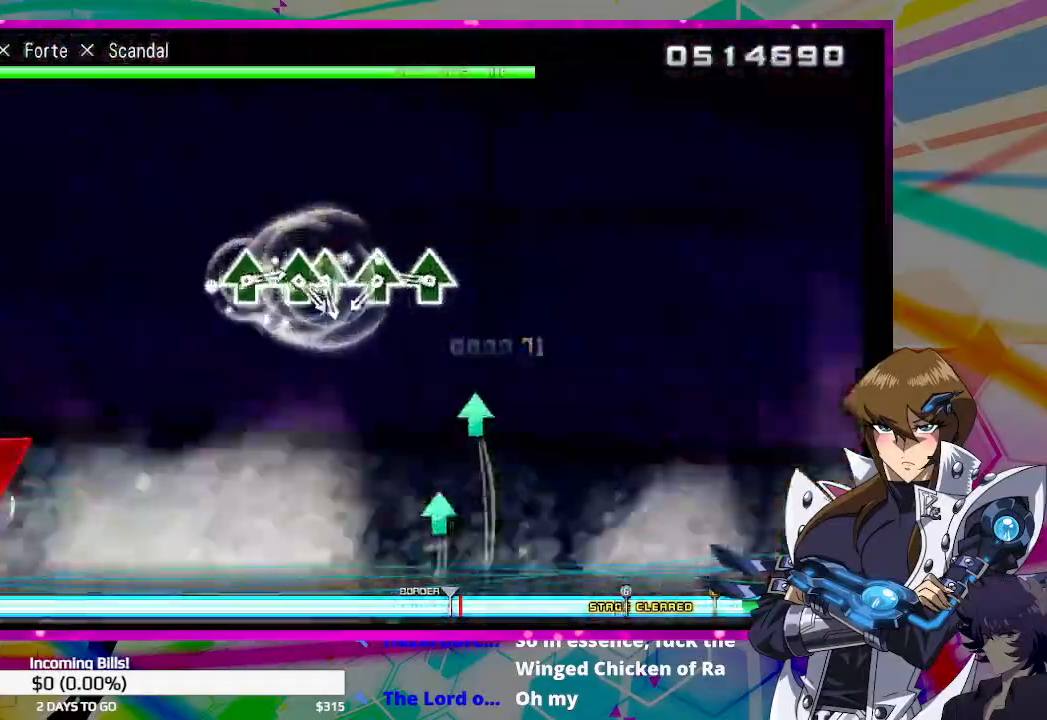
{"buttons": [], "left_stick": "center", "right_stick": "center", "events": [[267, "TRIANGLE", "down"], [367, "TRIANGLE", "up"]]}
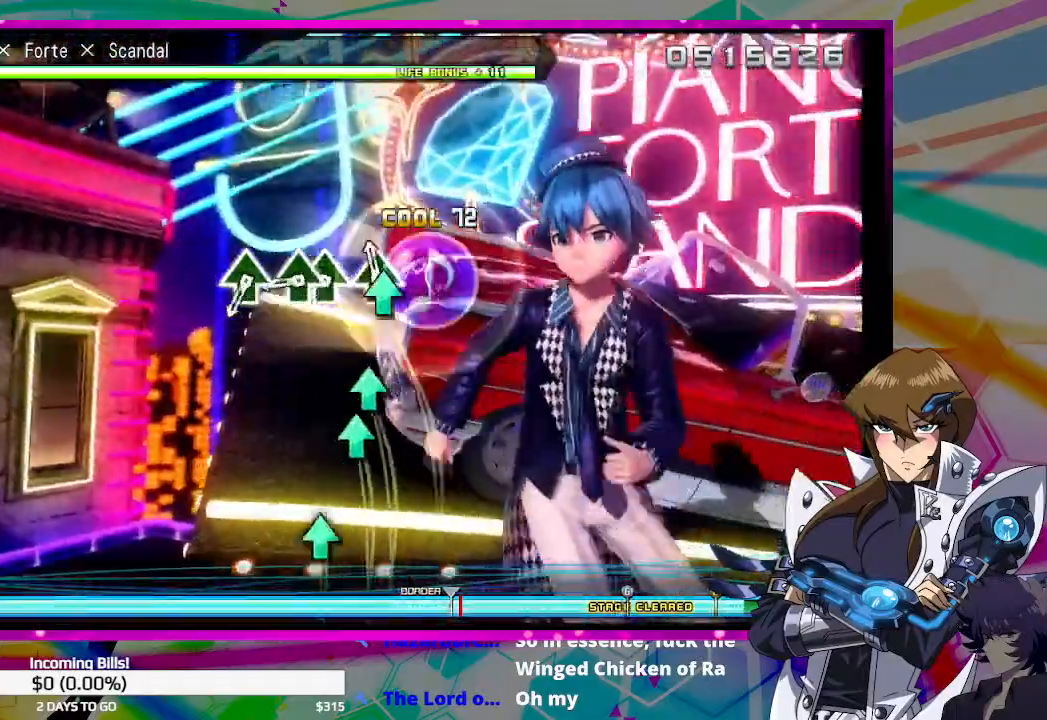
{"buttons": [], "left_stick": "center", "right_stick": "center", "events": [[33, "TRIANGLE", "down"], [100, "TRIANGLE", "up"], [233, "TRIANGLE", "down"], [300, "TRIANGLE", "up"], [333, "DPAD_UP", "down"], [433, "DPAD_UP", "up"]]}
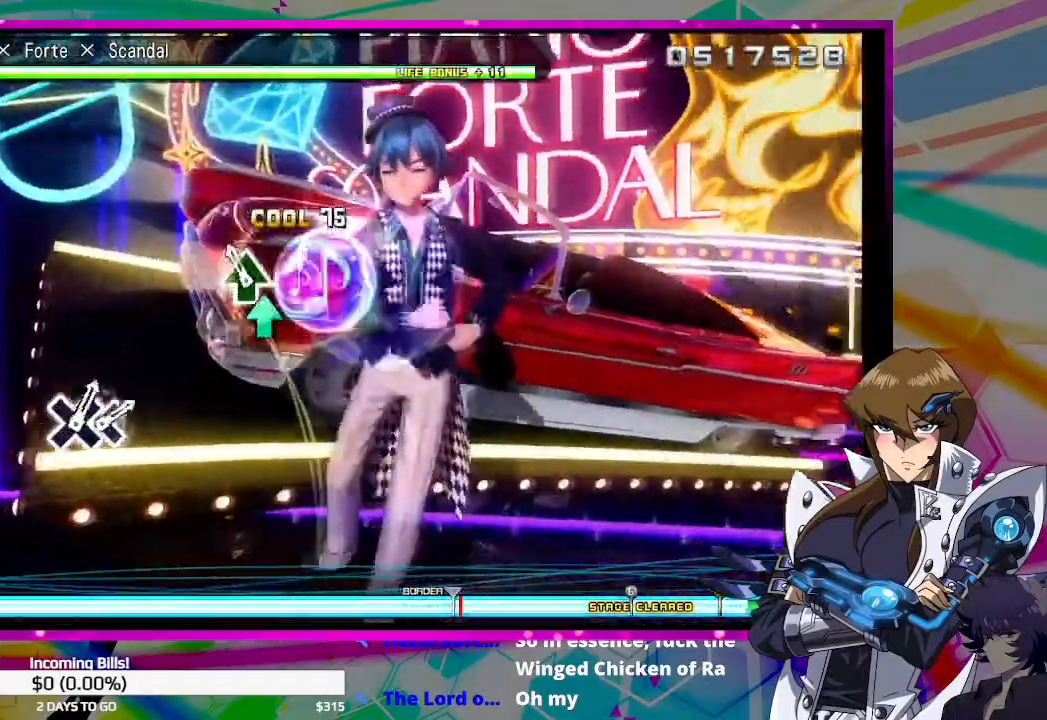
{"buttons": [], "left_stick": "center", "right_stick": "center", "events": [[67, "TRIANGLE", "down"], [100, "TRIANGLE", "up"]]}
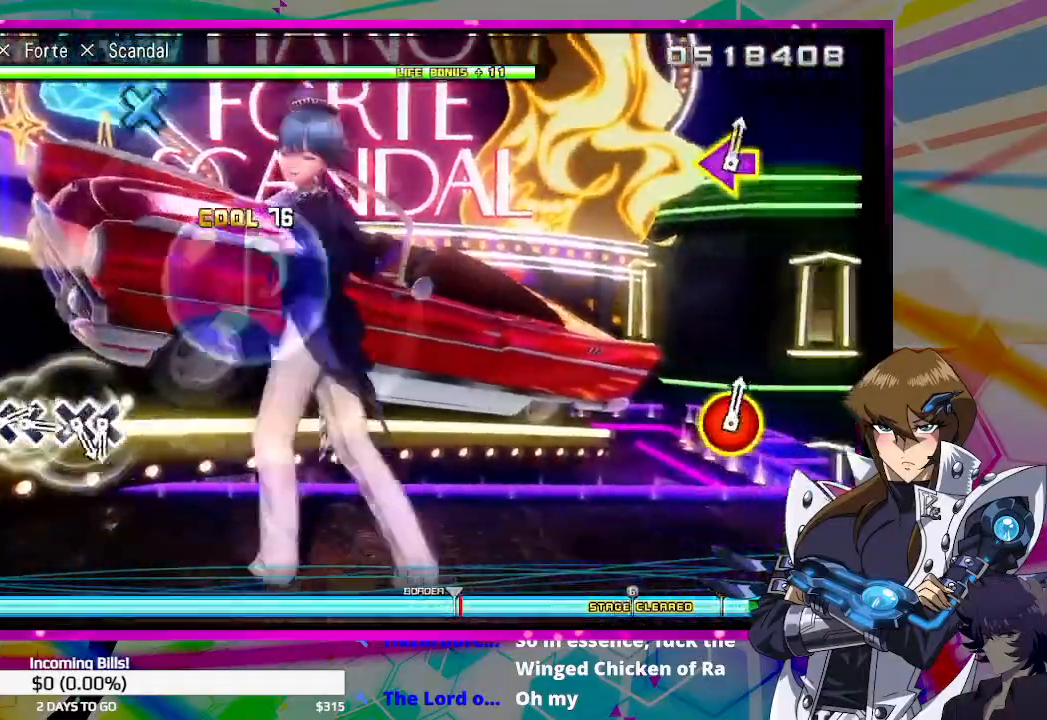
{"buttons": [], "left_stick": "center", "right_stick": "center", "events": []}
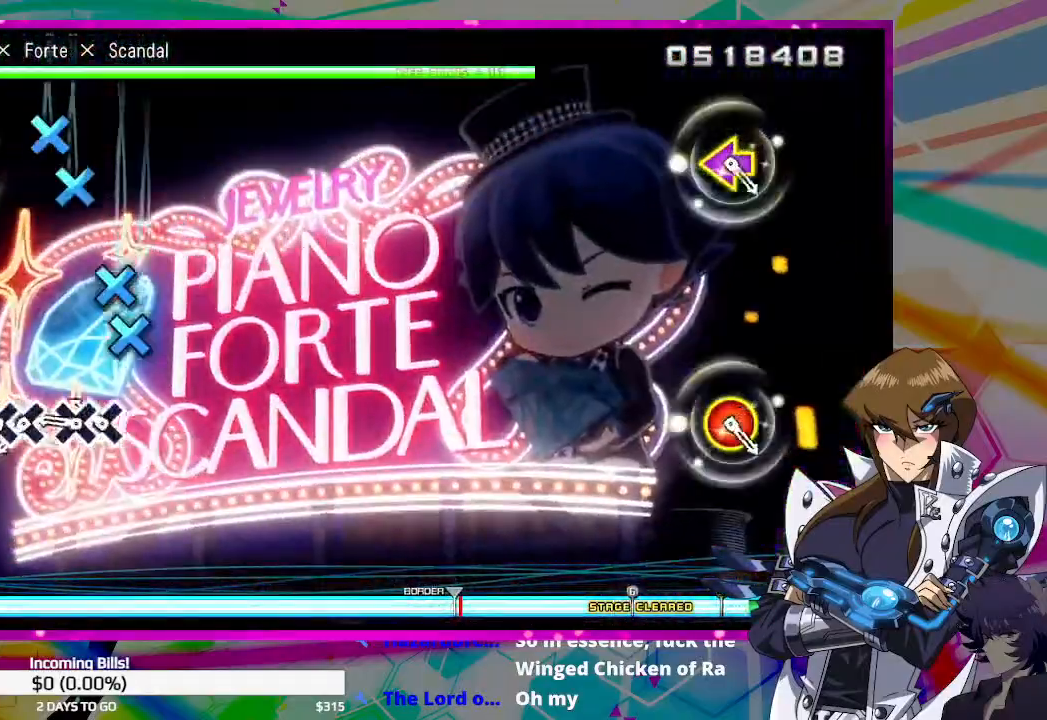
{"buttons": ["CROSS"], "left_stick": "center", "right_stick": "center", "events": [[200, "CROSS", "down"], [300, "CROSS", "up"], [300, "DPAD_DOWN", "down"], [400, "DPAD_DOWN", "up"], [500, "CROSS", "down"]]}
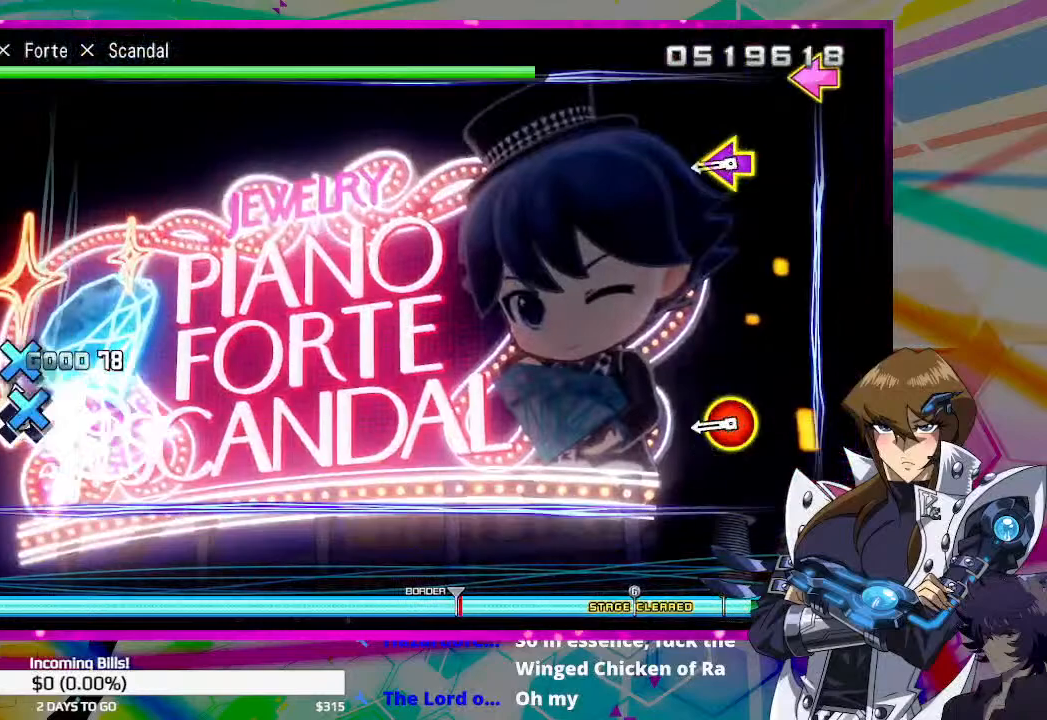
{"buttons": ["CIRCLE", "TRIANGLE", "DPAD_LEFT"], "left_stick": "center", "right_stick": "center", "events": [[67, "DPAD_DOWN", "down"], [100, "CROSS", "up"], [200, "DPAD_DOWN", "up"], [367, "CIRCLE", "down"], [367, "DPAD_LEFT", "down"], [367, "TRIANGLE", "down"], [400, "DPAD_DOWN", "down"], [500, "DPAD_DOWN", "up"]]}
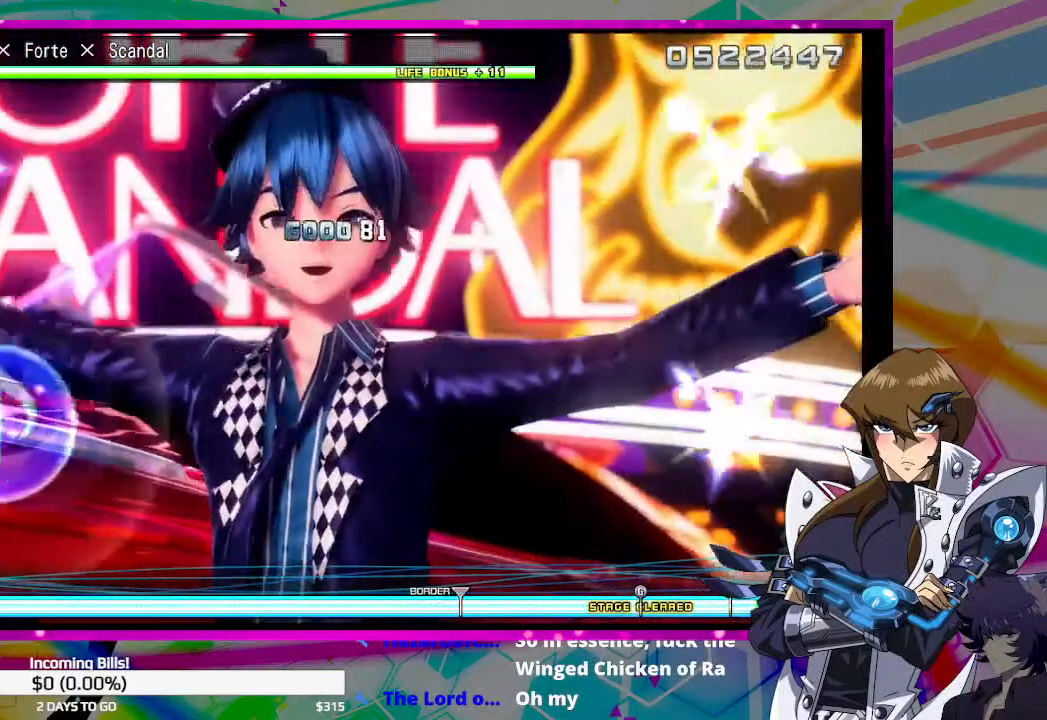
{"buttons": [], "left_stick": "center", "right_stick": "center", "events": [[33, "DPAD_LEFT", "up"], [33, "TRIANGLE", "up"], [67, "CIRCLE", "up"]]}